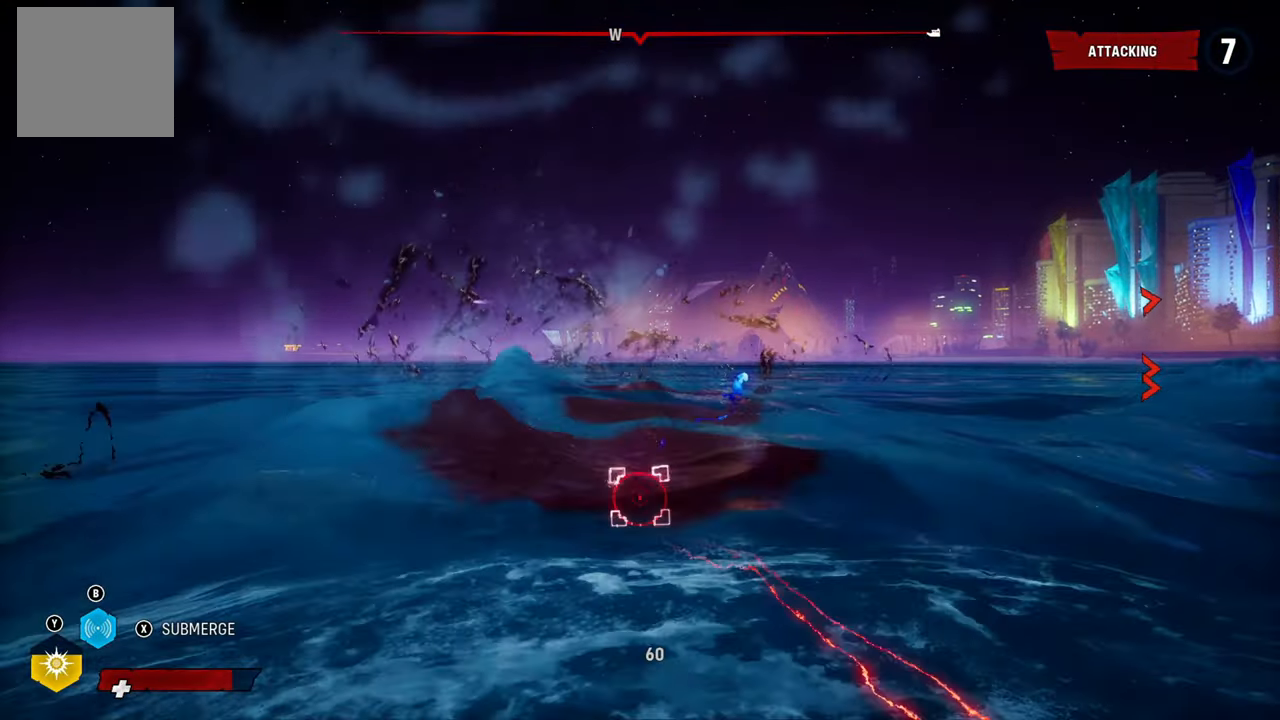
Gameplay with a controller (Xbox layout); each line is a JSON object with the inputs held at the frame after it. "events" lists button and stick changes between this image and that frame as [ms after this image, input, new state], when the widget could be followed in between. Not read: L3 R1.
{"buttons": ["L2"], "left_stick": "up", "right_stick": "center", "events": [[160, "R2", "up"]]}
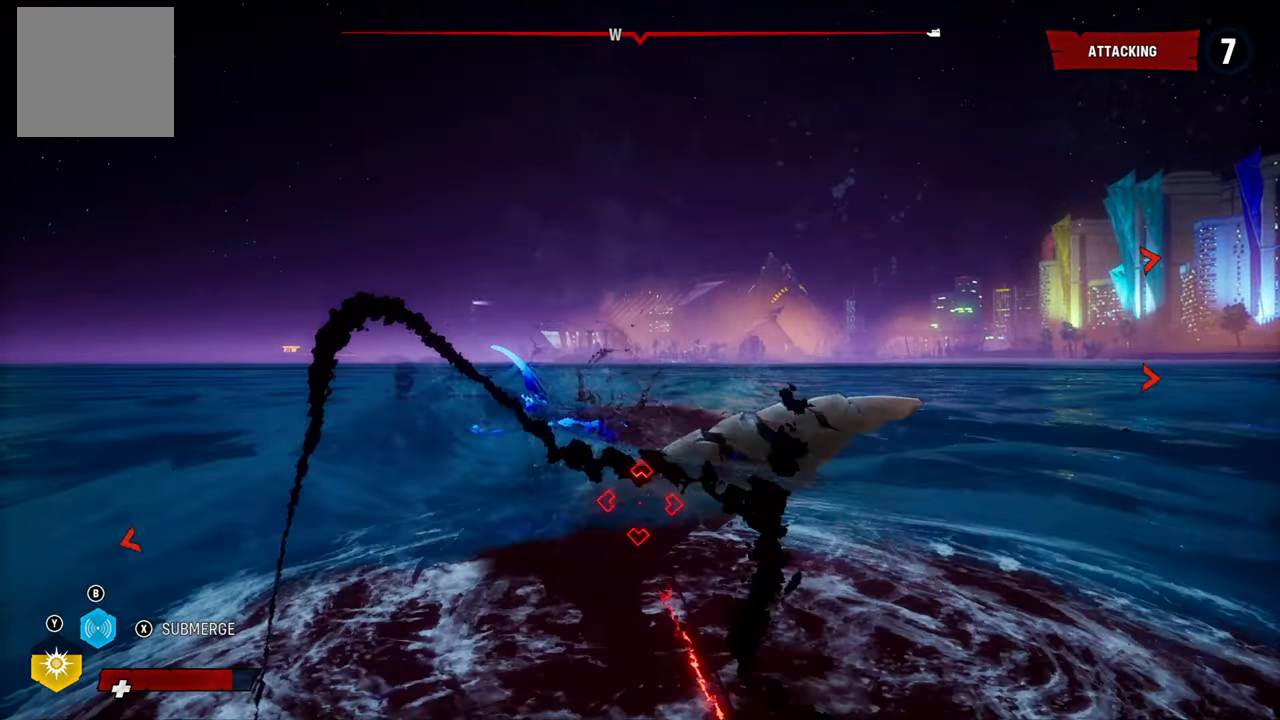
{"buttons": ["L2"], "left_stick": "up", "right_stick": "center", "events": []}
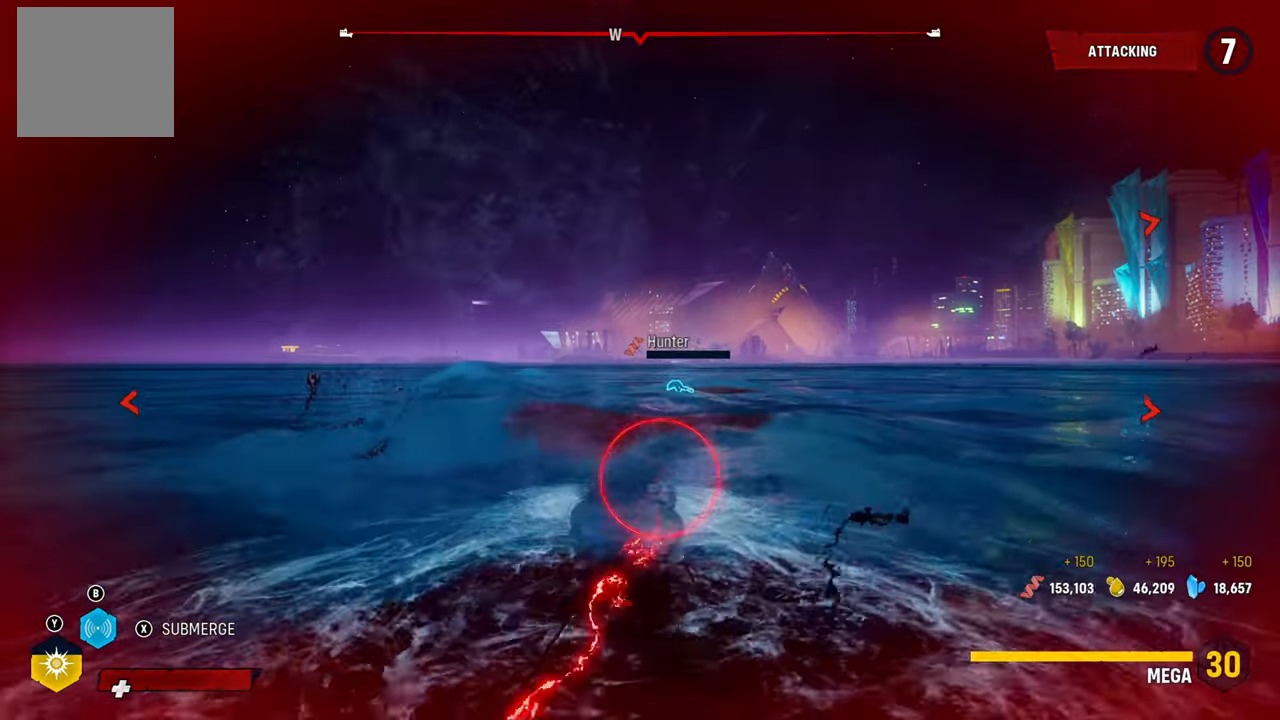
{"buttons": ["L2"], "left_stick": "up", "right_stick": "center", "events": [[200, "right_stick", "up-right"], [260, "right_stick", "center"]]}
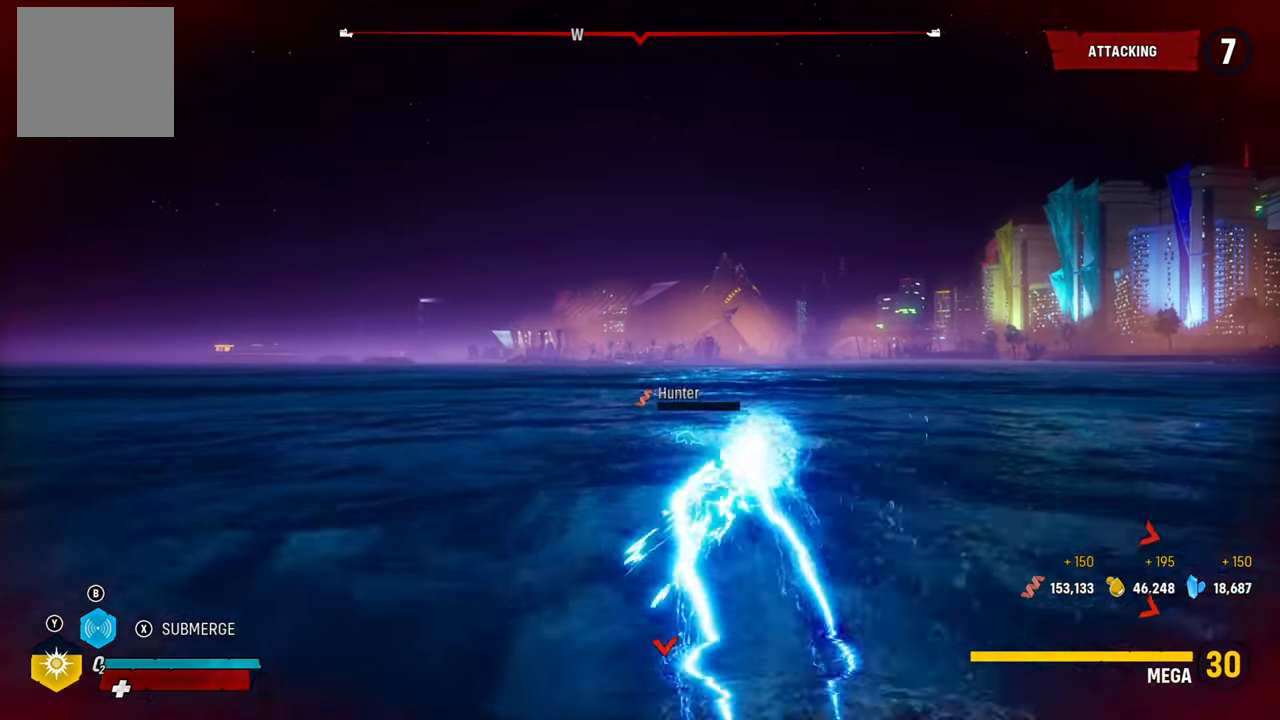
{"buttons": ["L2"], "left_stick": "up-left", "right_stick": "center", "events": [[360, "left_stick", "up-left"]]}
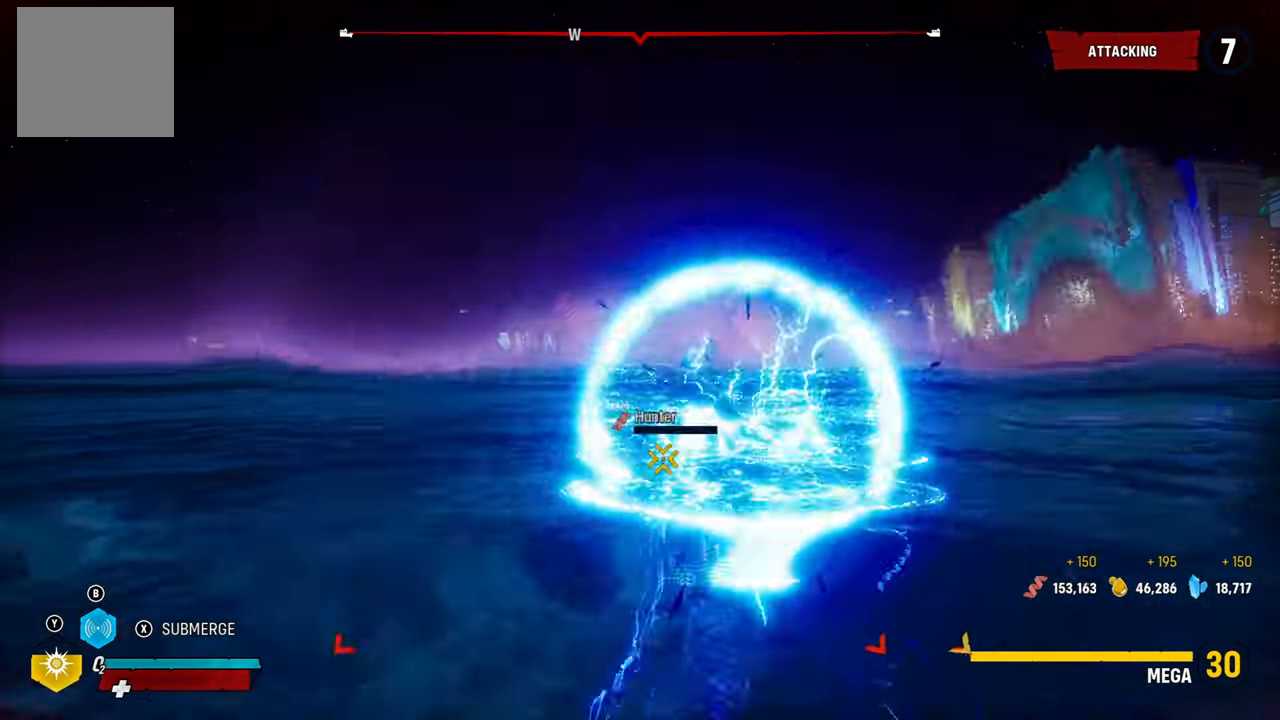
{"buttons": ["L2", "R2"], "left_stick": "up", "right_stick": "center", "events": [[160, "R2", "down"], [340, "R2", "up"], [400, "R2", "down"], [460, "left_stick", "up"]]}
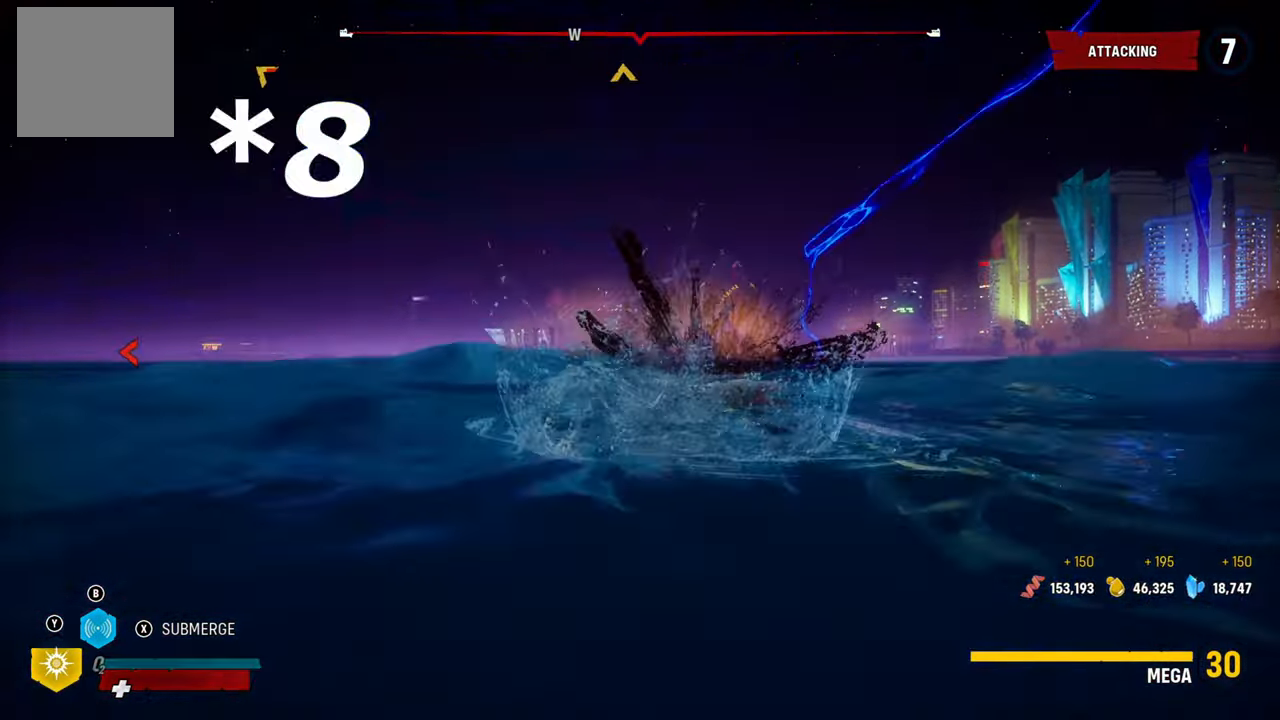
{"buttons": ["L2"], "left_stick": "up-right", "right_stick": "right", "events": [[20, "left_stick", "up-right"], [80, "R2", "up"], [140, "right_stick", "right"]]}
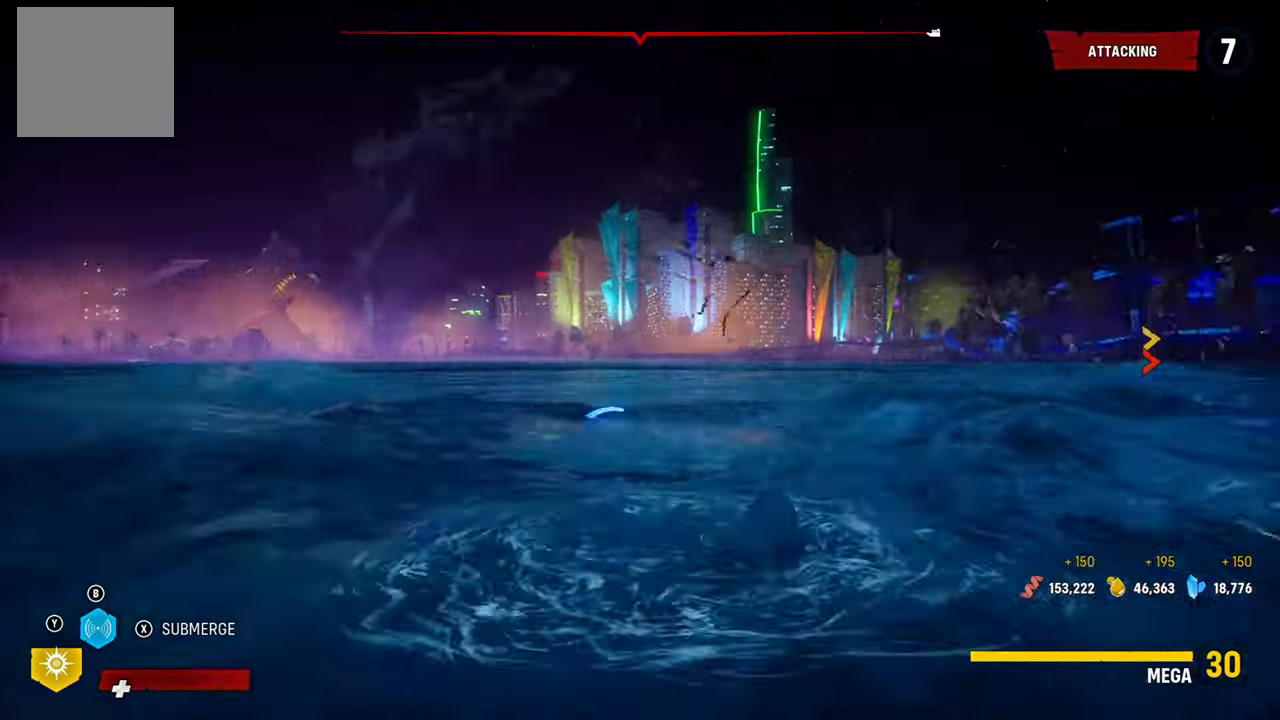
{"buttons": ["L2"], "left_stick": "up-right", "right_stick": "right", "events": []}
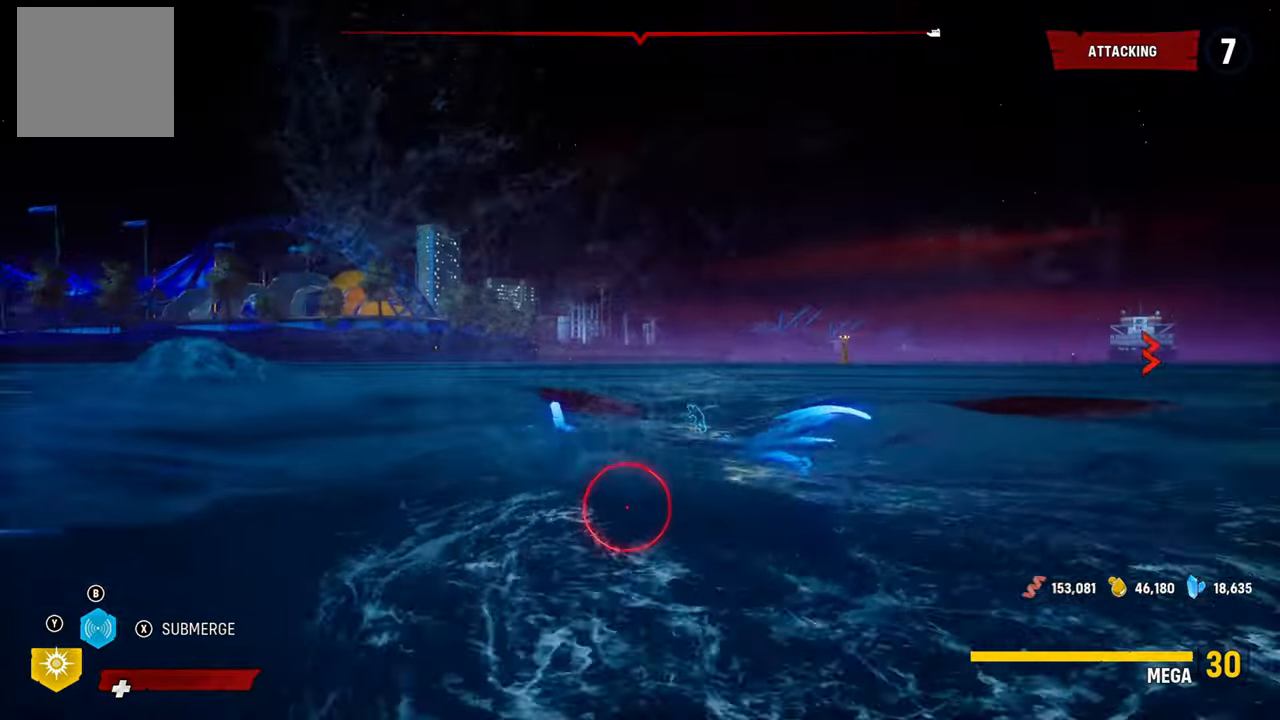
{"buttons": ["L2"], "left_stick": "up-right", "right_stick": "right", "events": []}
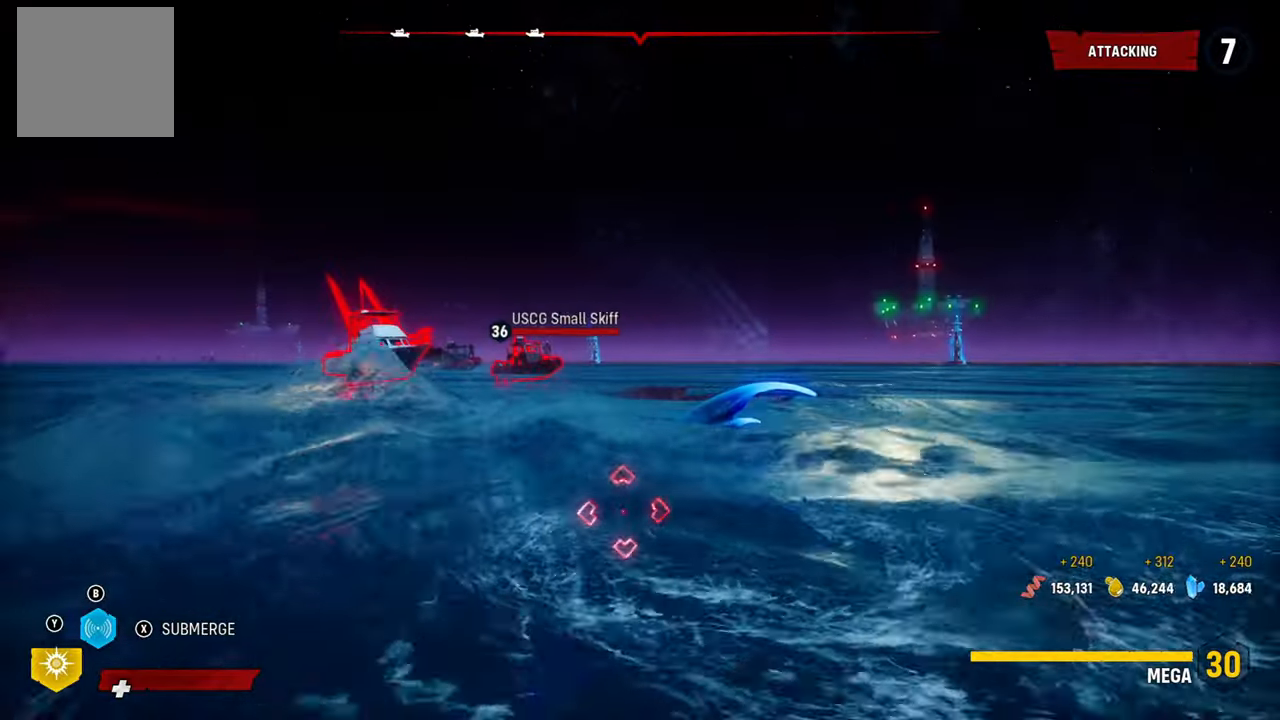
{"buttons": ["L2"], "left_stick": "up-left", "right_stick": "left", "events": [[160, "left_stick", "up-left"], [200, "right_stick", "center"], [480, "right_stick", "left"]]}
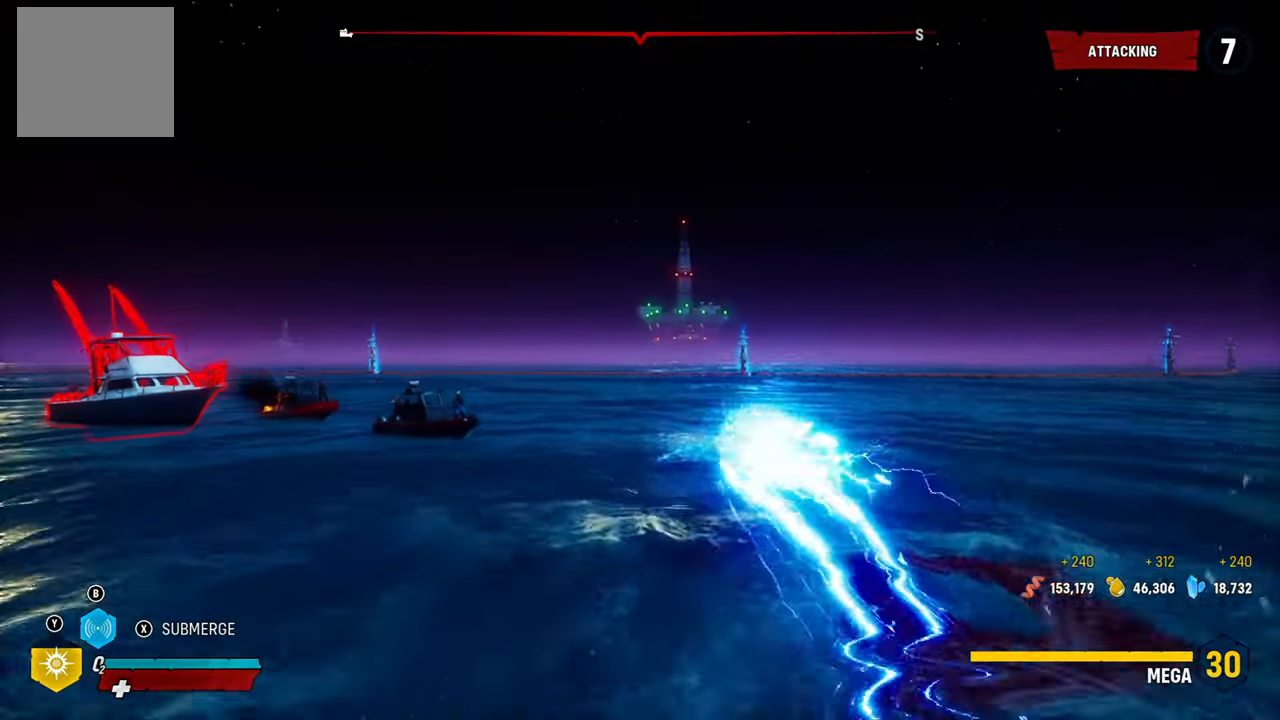
{"buttons": ["L2", "R2"], "left_stick": "up", "right_stick": "up-right", "events": [[20, "left_stick", "left"], [340, "right_stick", "center"], [400, "R2", "down"], [400, "left_stick", "up"], [400, "right_stick", "up-right"]]}
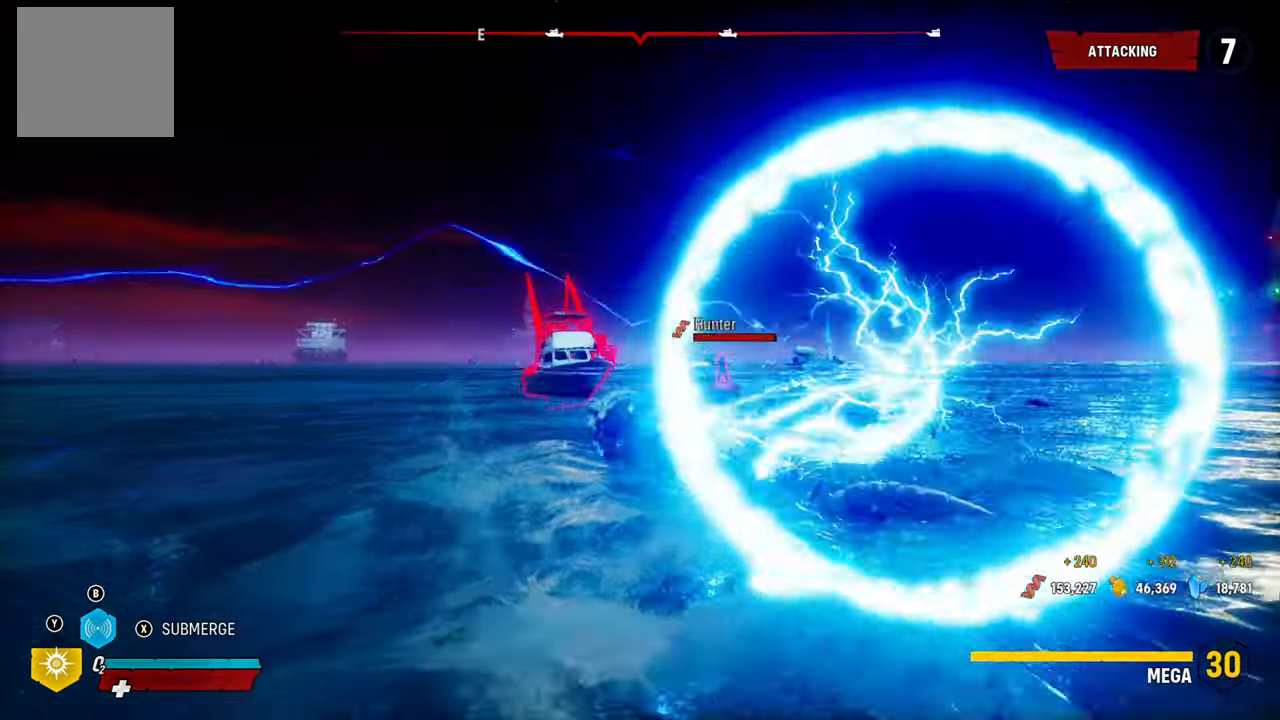
{"buttons": ["L2"], "left_stick": "up", "right_stick": "right", "events": [[40, "right_stick", "center"], [60, "left_stick", "up-right"], [100, "R2", "up"], [200, "right_stick", "right"], [280, "left_stick", "up"]]}
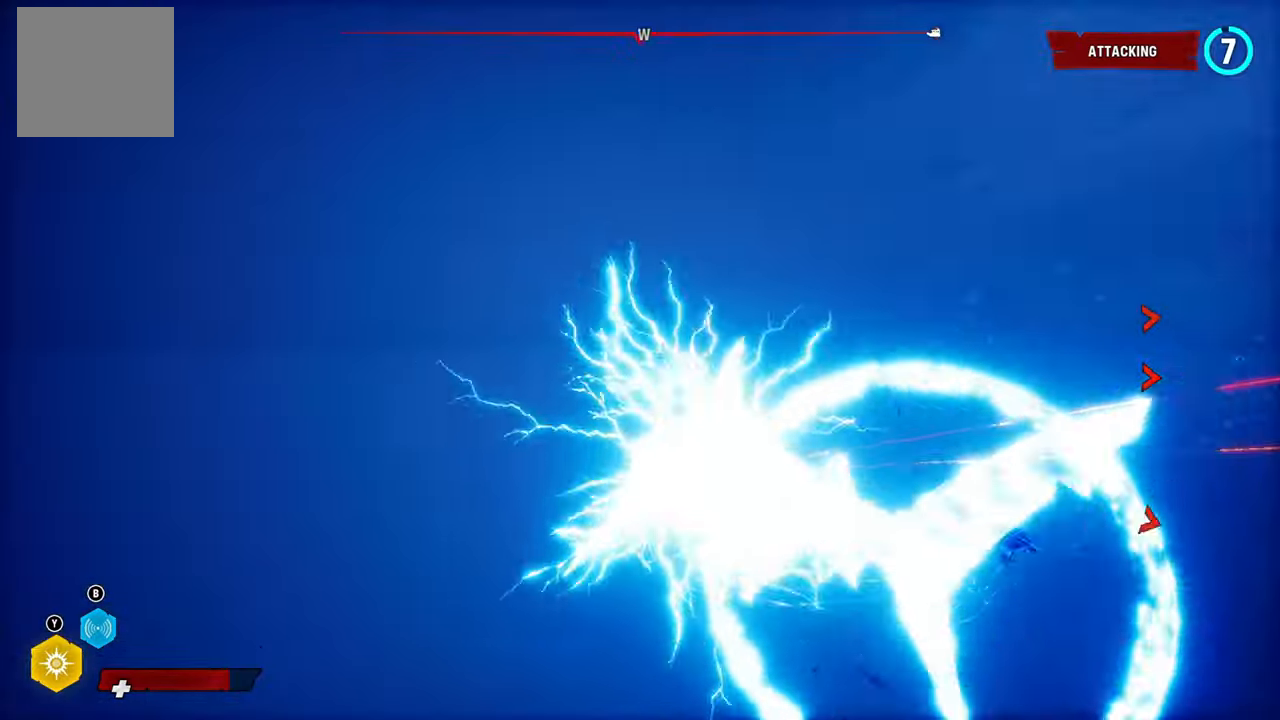
{"buttons": ["L2"], "left_stick": "up", "right_stick": "down-right", "events": [[360, "right_stick", "down-right"]]}
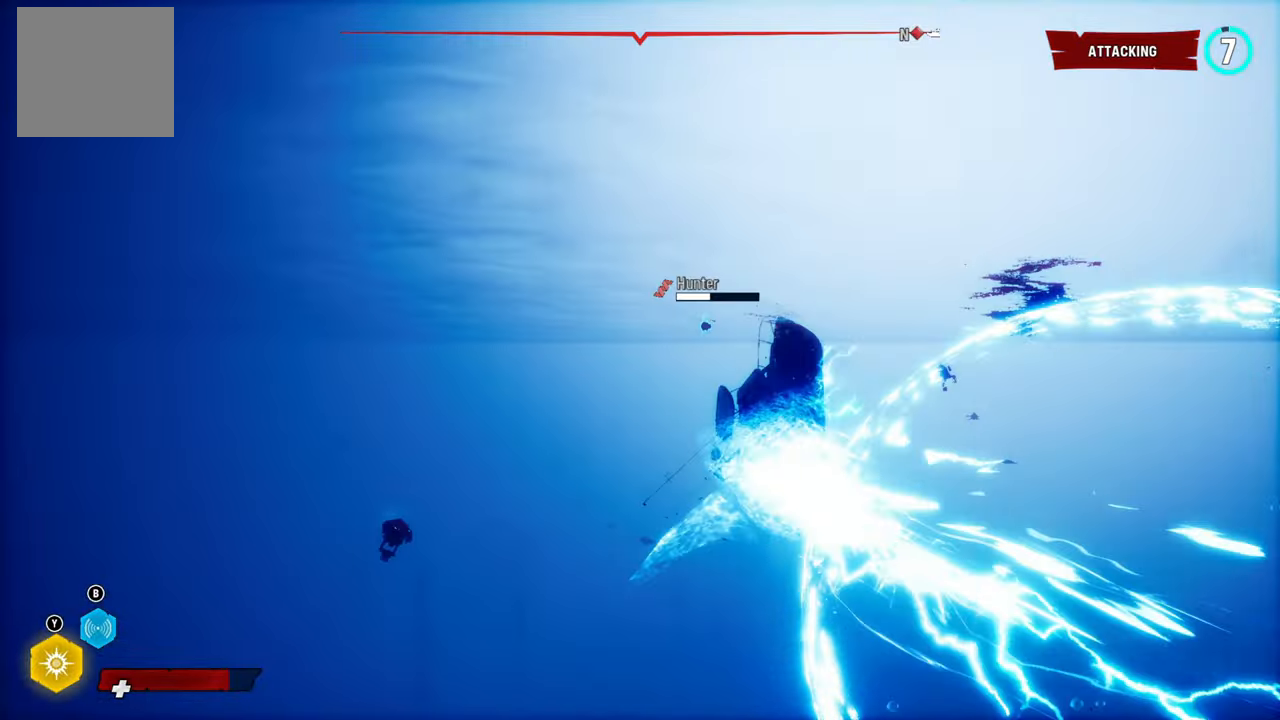
{"buttons": ["L2"], "left_stick": "up", "right_stick": "center", "events": [[40, "right_stick", "center"]]}
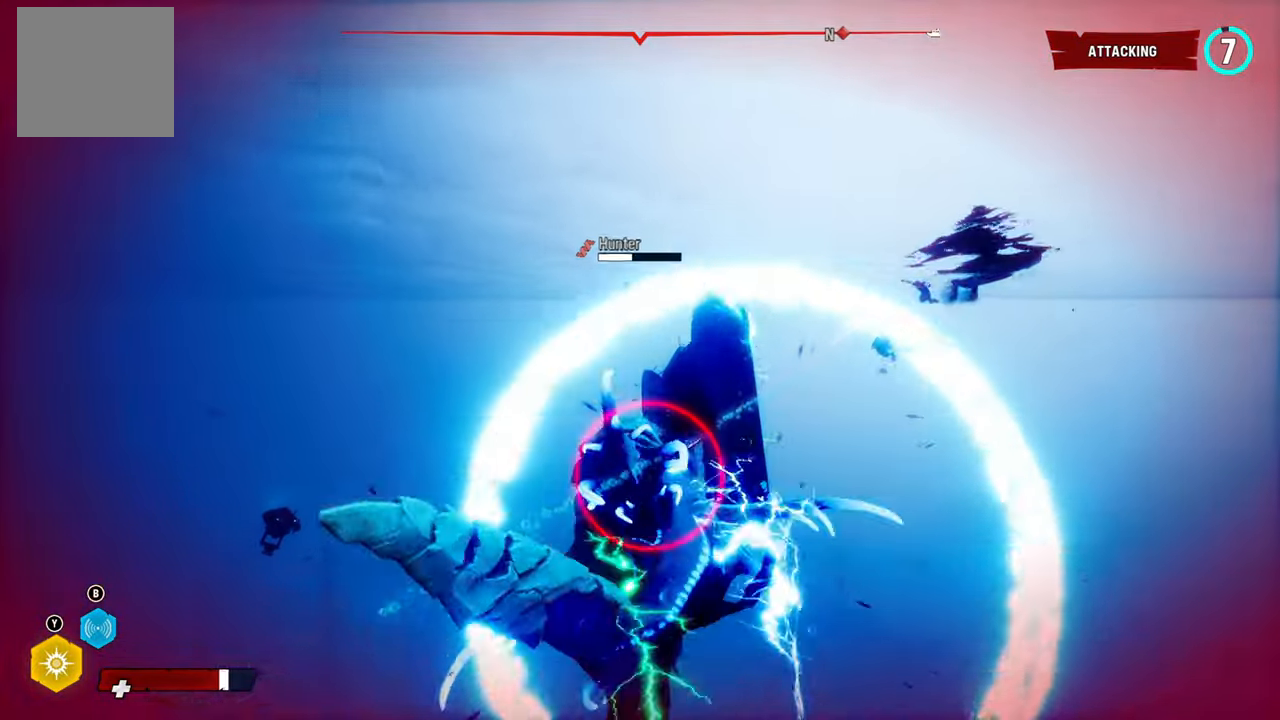
{"buttons": ["L2"], "left_stick": "up", "right_stick": "right", "events": [[360, "right_stick", "right"]]}
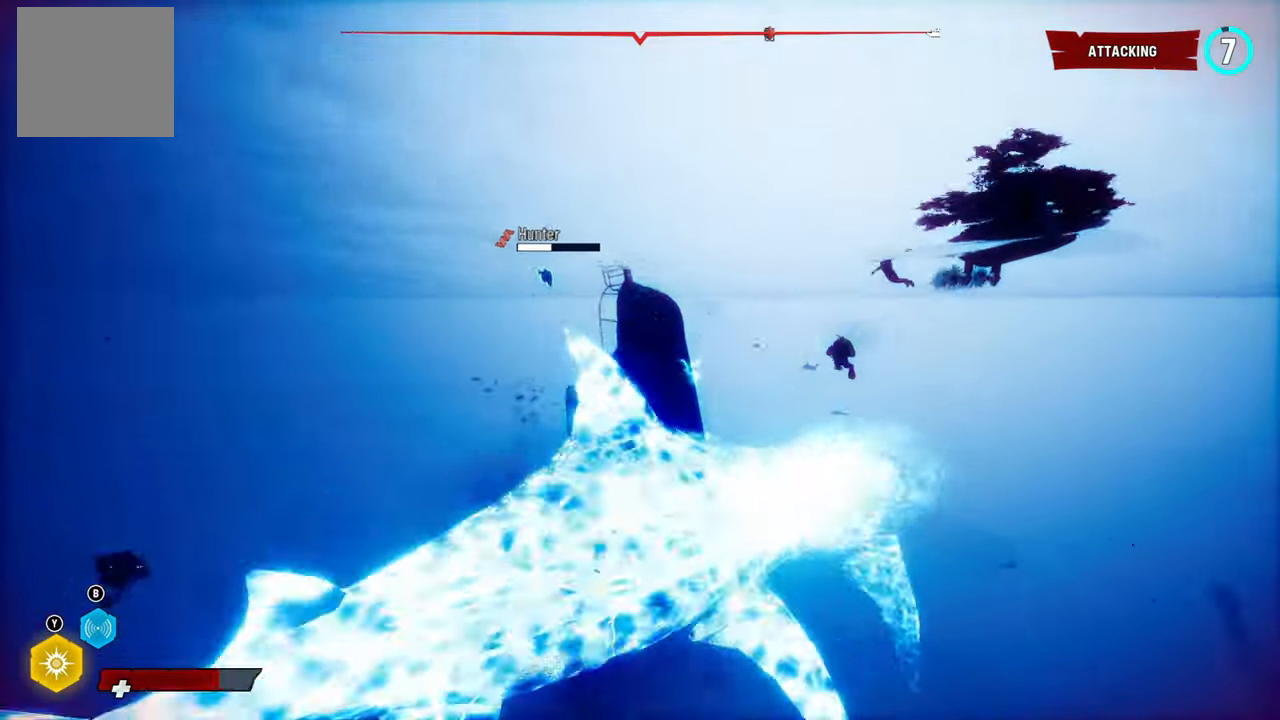
{"buttons": ["L2"], "left_stick": "up", "right_stick": "center", "events": [[180, "right_stick", "center"], [360, "R2", "down"], [500, "R2", "up"]]}
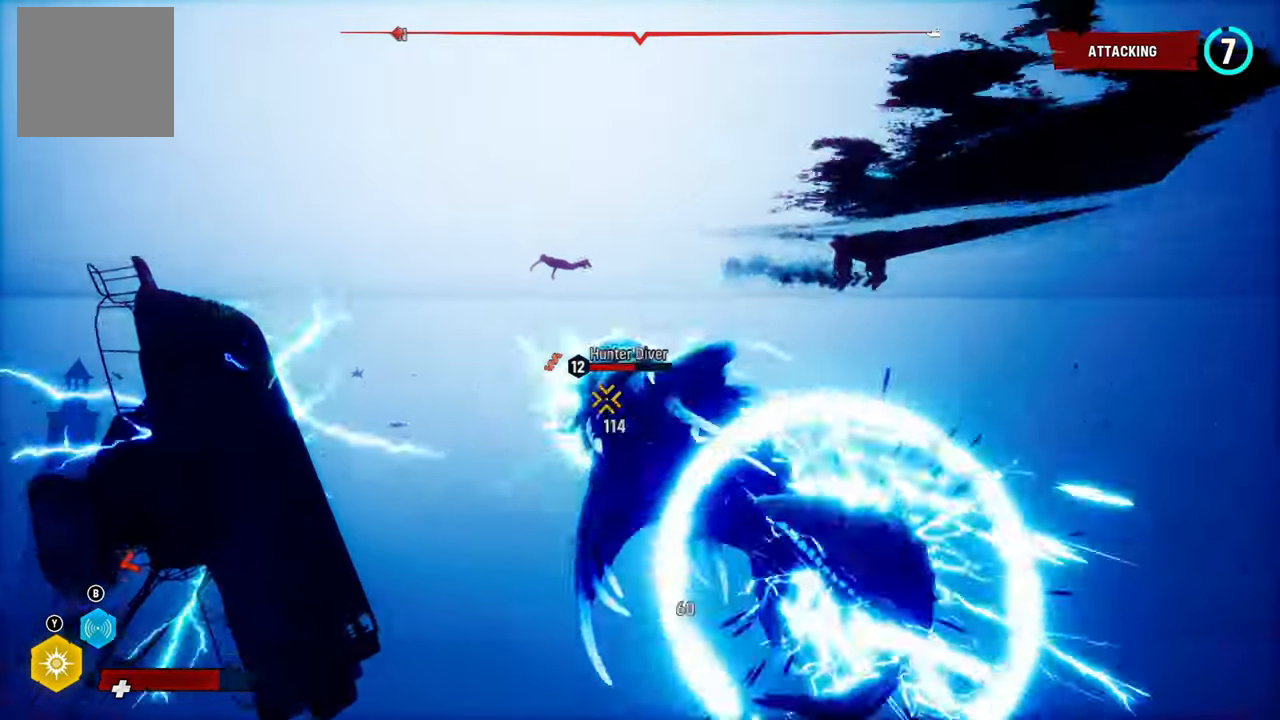
{"buttons": ["L2", "R2"], "left_stick": "up-left", "right_stick": "left"}
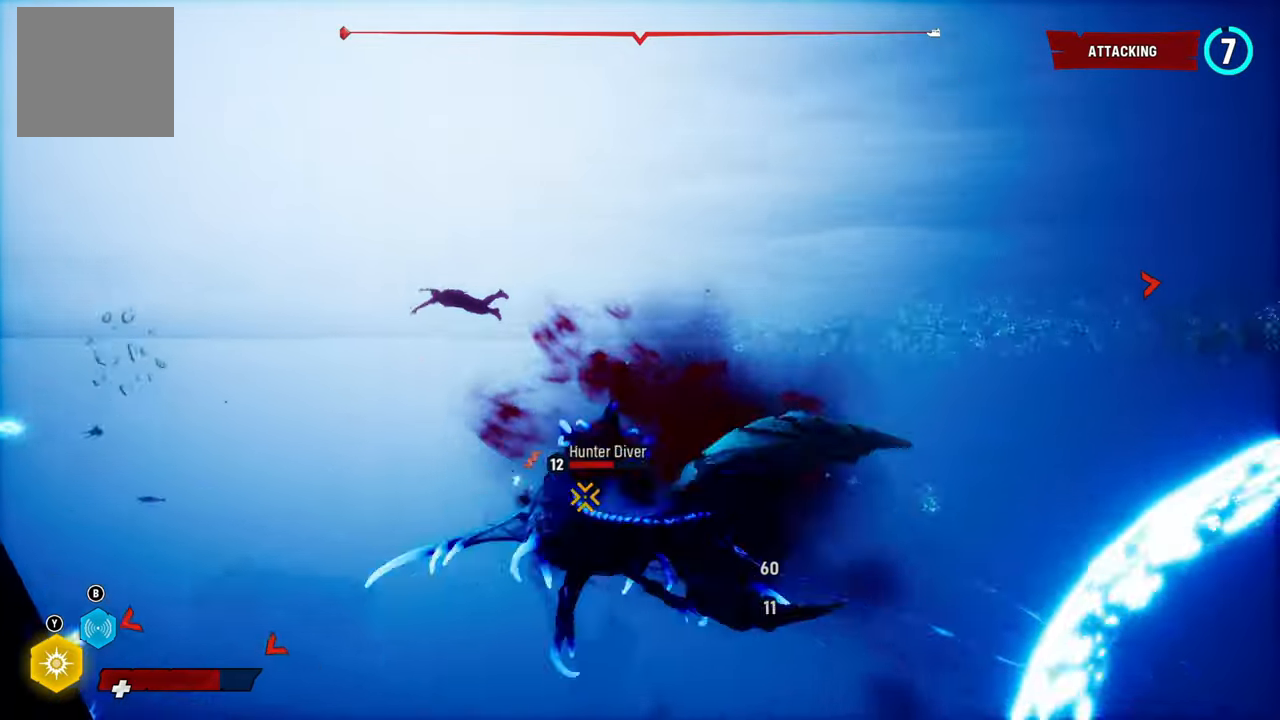
{"buttons": ["L2", "R2"], "left_stick": "left", "right_stick": "left", "events": [[80, "right_stick", "up-right"], [220, "right_stick", "down-left"], [340, "right_stick", "up-right"], [360, "left_stick", "left"], [460, "right_stick", "left"]]}
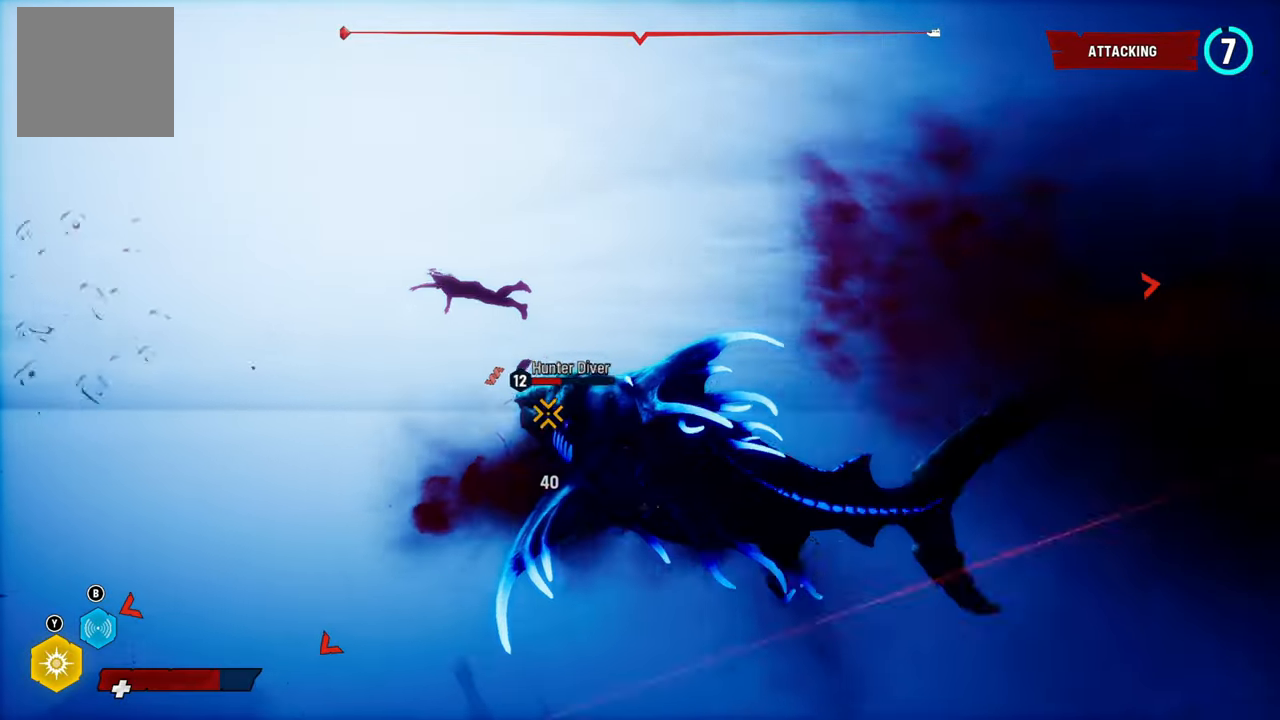
{"buttons": ["L2", "R2"], "left_stick": "left", "right_stick": "down-left", "events": [[80, "right_stick", "up-right"], [220, "right_stick", "left"], [340, "right_stick", "up-right"], [500, "right_stick", "down-left"]]}
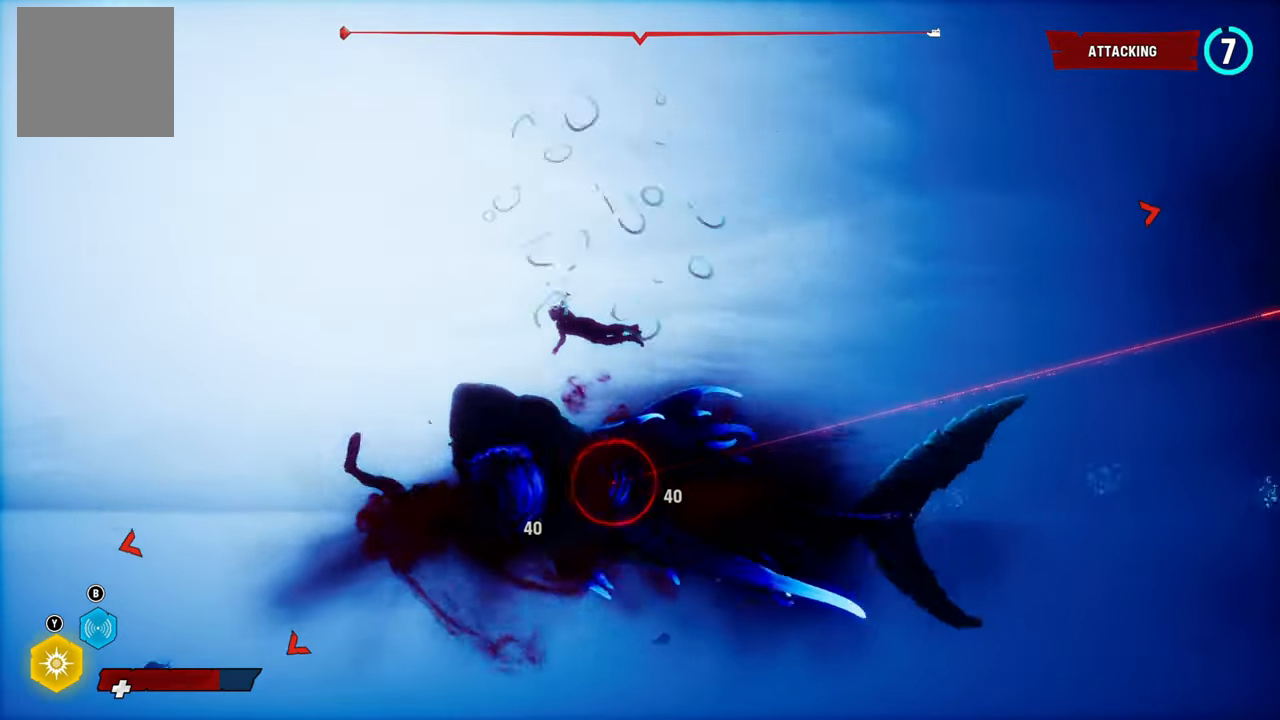
{"buttons": ["L2", "R2"], "left_stick": "left", "right_stick": "up-right", "events": [[100, "right_stick", "up-right"], [340, "right_stick", "center"], [460, "right_stick", "up-right"]]}
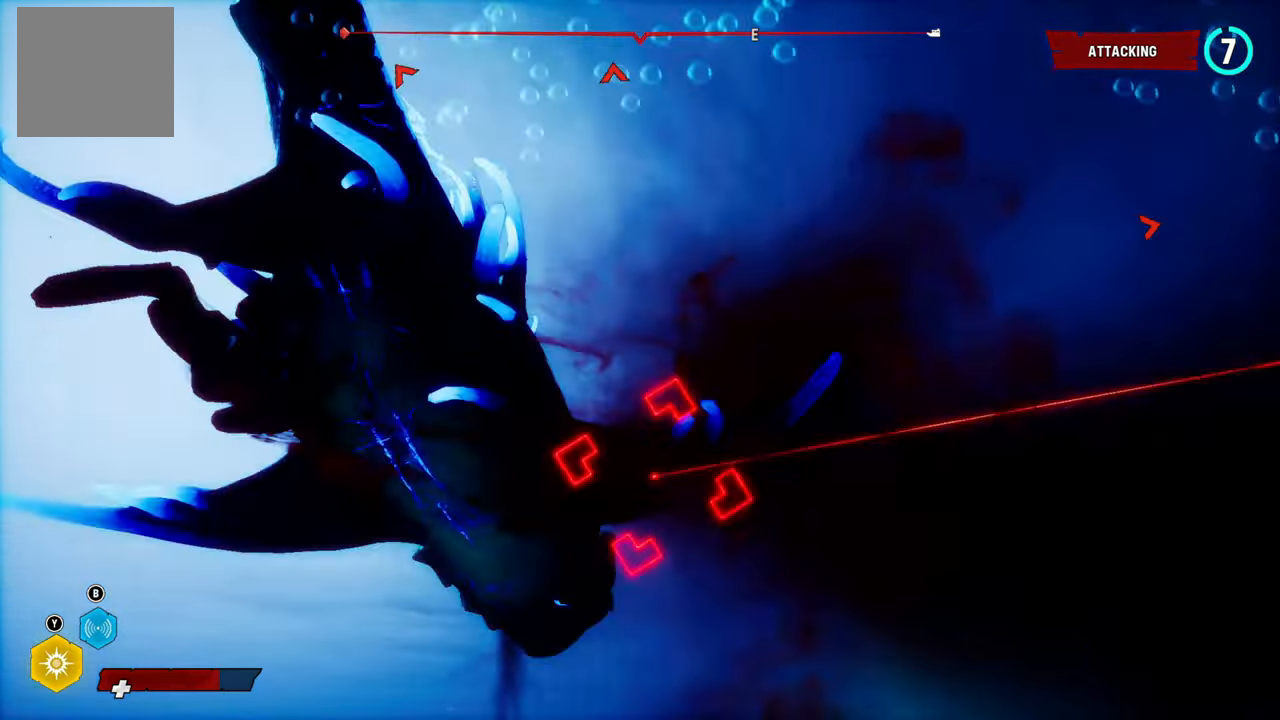
{"buttons": ["L2", "R2"], "left_stick": "up-left", "right_stick": "down-left", "events": [[180, "right_stick", "down-left"], [320, "right_stick", "right"], [440, "left_stick", "up-left"], [480, "right_stick", "down-left"]]}
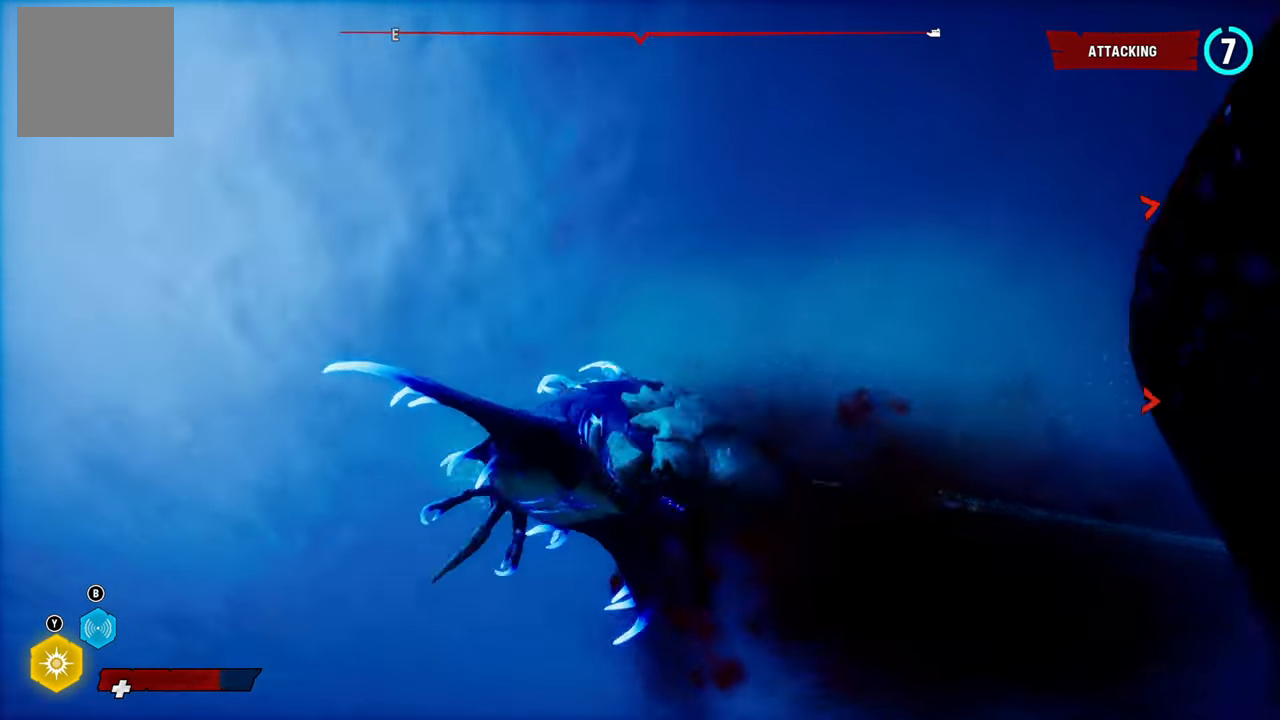
{"buttons": ["L2", "R2"], "left_stick": "up-left", "right_stick": "right", "events": [[140, "right_stick", "right"], [280, "right_stick", "down"], [460, "right_stick", "right"]]}
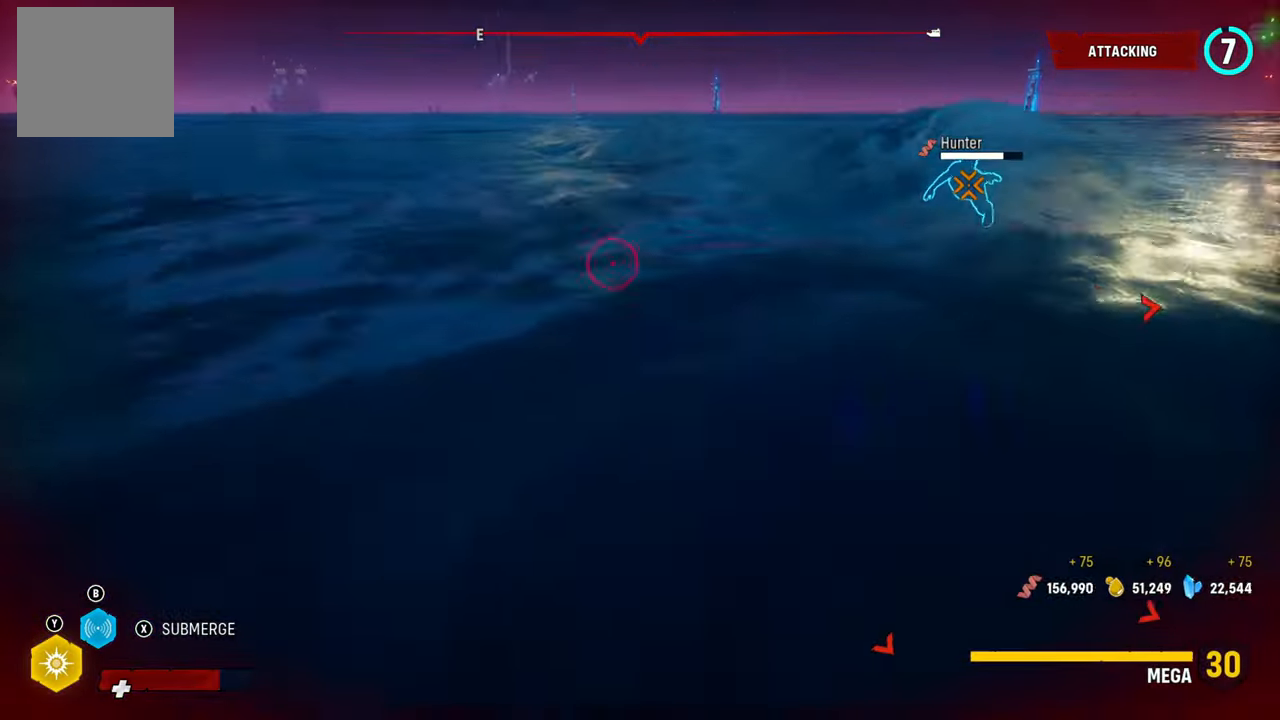
{"buttons": ["L2"], "left_stick": "up-right", "right_stick": "up-right", "events": [[40, "right_stick", "up-right"], [140, "right_stick", "center"], [200, "R2", "up"], [220, "left_stick", "up-right"], [280, "right_stick", "up-right"]]}
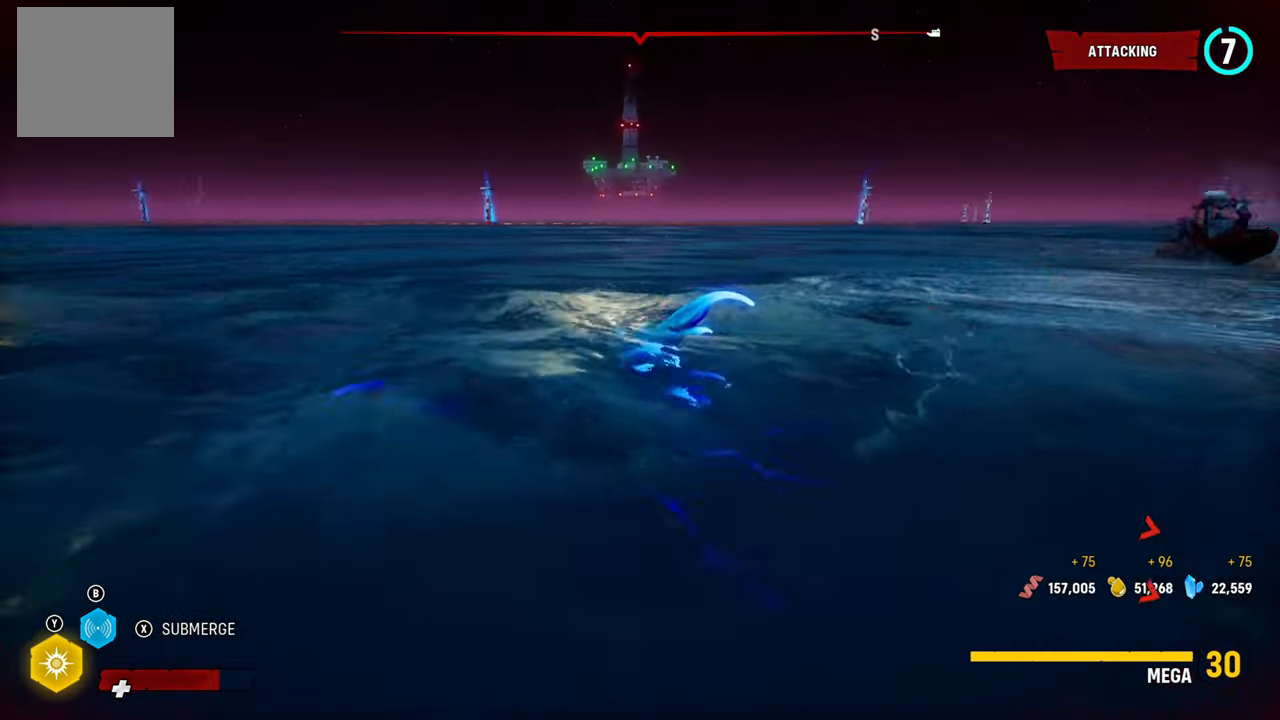
{"buttons": ["L2", "R2"], "left_stick": "up-right", "right_stick": "right", "events": [[20, "right_stick", "center"], [180, "right_stick", "right"], [440, "R2", "down"]]}
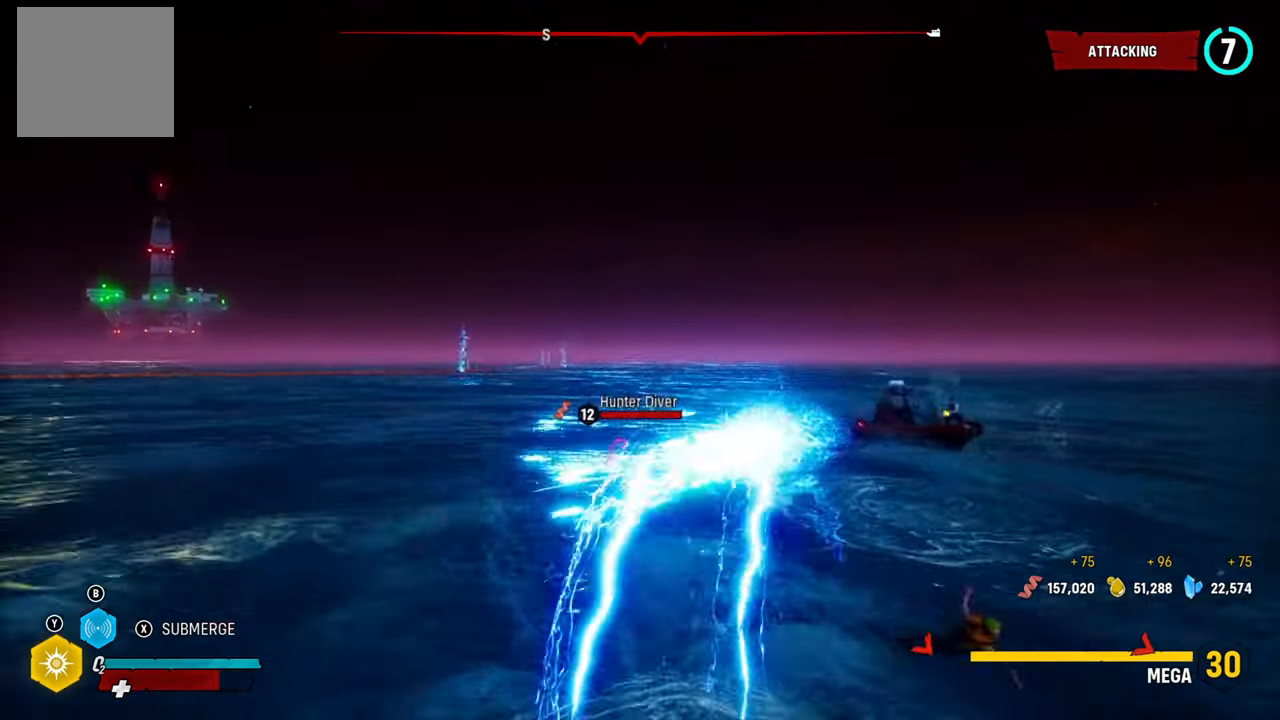
{"buttons": ["L2"], "left_stick": "up", "right_stick": "center", "events": [[440, "R2", "up"], [500, "left_stick", "up"], [500, "right_stick", "center"]]}
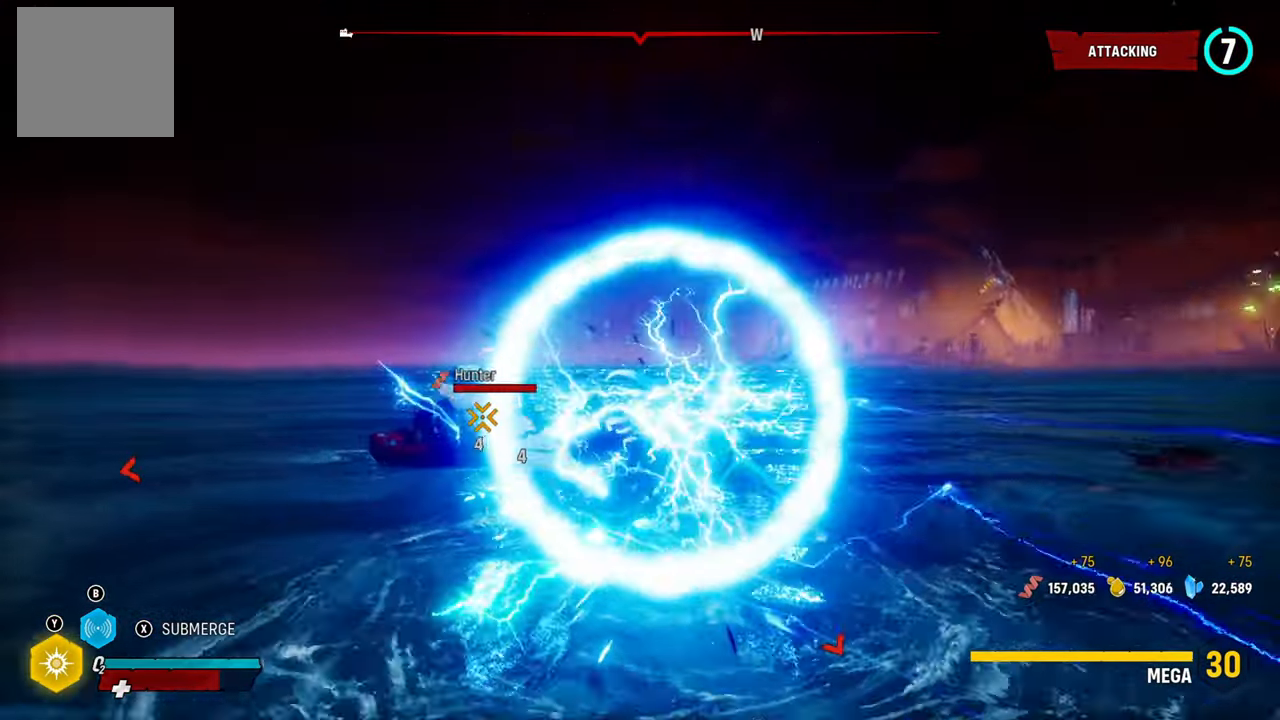
{"buttons": ["L2"], "left_stick": "up", "right_stick": "right", "events": [[80, "R2", "down"], [120, "left_stick", "up-left"], [240, "R2", "up"], [300, "right_stick", "right"], [320, "left_stick", "up"]]}
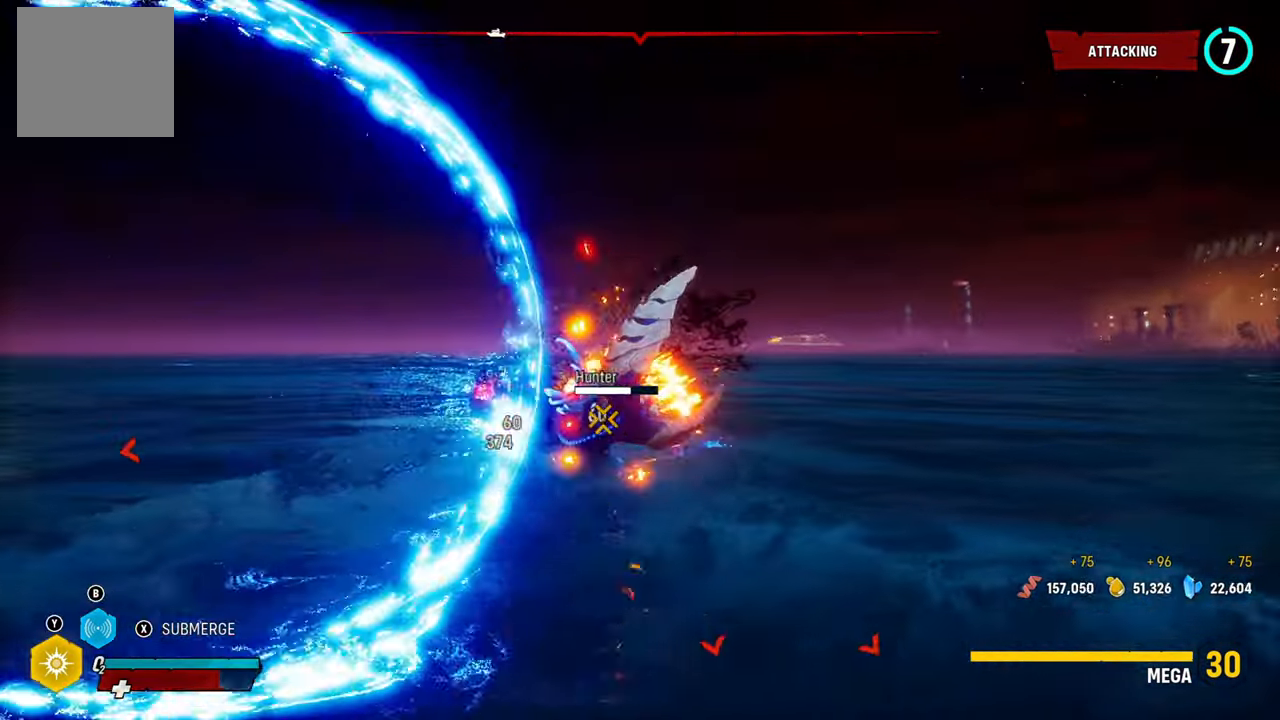
{"buttons": ["L2", "R2"], "left_stick": "up", "right_stick": "up-right", "events": [[180, "R2", "down"], [360, "R2", "up"], [440, "R2", "down"], [460, "right_stick", "up-right"]]}
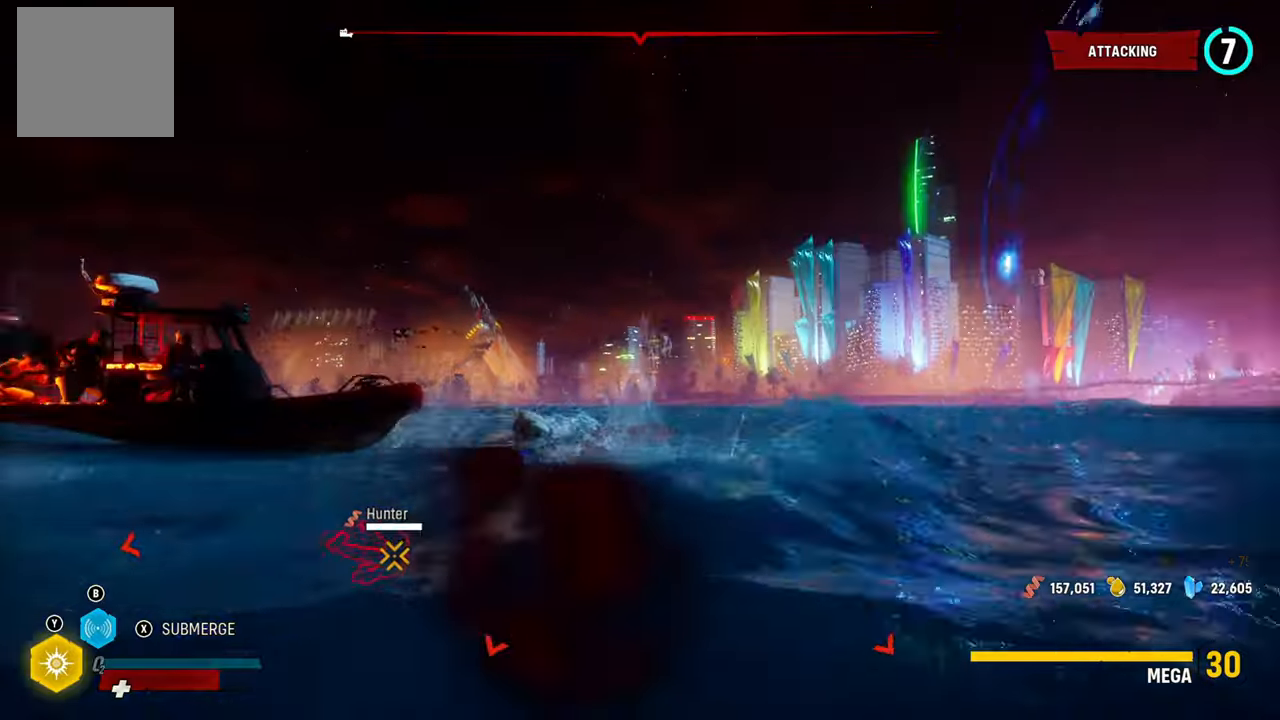
{"buttons": ["L2"], "left_stick": "left", "right_stick": "left", "events": [[40, "left_stick", "left"], [100, "R2", "up"], [120, "right_stick", "down-left"], [200, "right_stick", "left"]]}
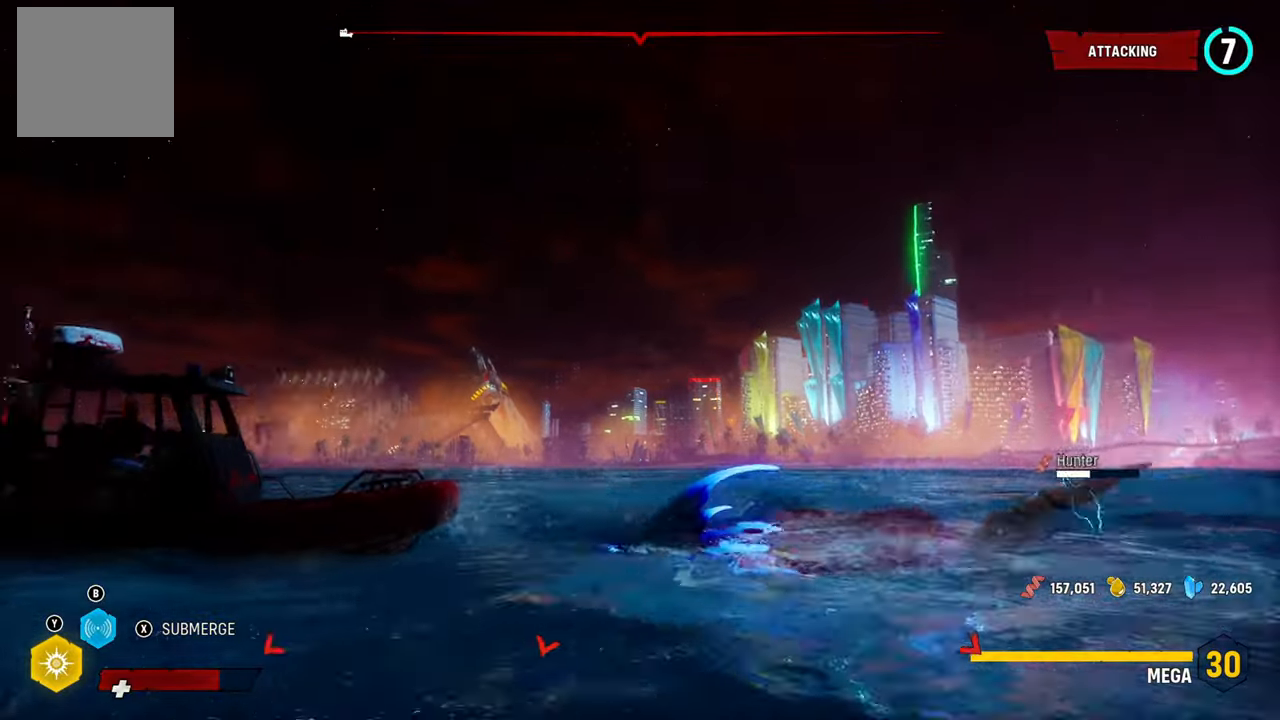
{"buttons": ["L2"], "left_stick": "left", "right_stick": "center", "events": [[60, "right_stick", "center"]]}